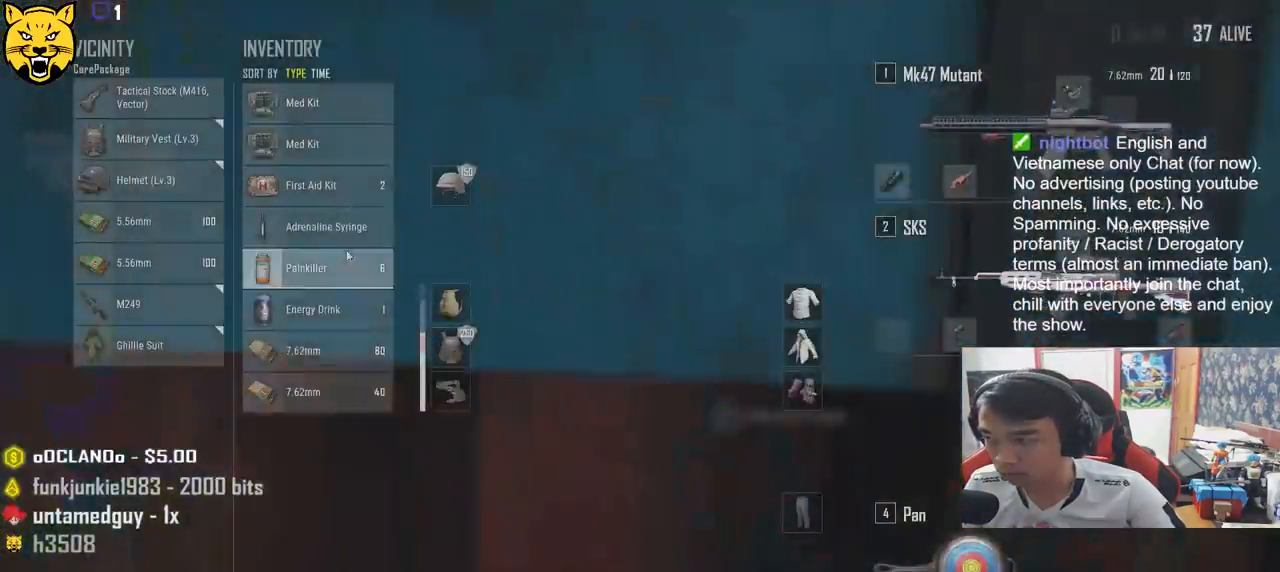
Gameplay with keyboard and mouse; each line is a JSON object with the keys and mouse buttons held at the frame after it. "events" lists presses ("down") and releases ("up") of "a", "c", "ctrl", "d", "e", "f", "q", "r", "s", "shift", "space", "tab", "v", "w", "x", "z", "mouse_left", "mouse_wheel" and "mouse_right" between this image and that frame as [ms after this image, input, new state], when the widget could be followed in between. "mouse_left", "mouse_wheel", "mouse_right" = the "left", "wheel", "right" buttons of the "mouse" list. No other keys are recorded. "wheel" means that the mouse wheel is clicked or scrolled. Mouse movement is not recorded.
{"keys": ["w"], "mouse": [], "events": [[100, "s", "down"], [167, "d", "up"], [233, "a", "down"], [317, "s", "up"], [483, "a", "up"], [483, "w", "down"]]}
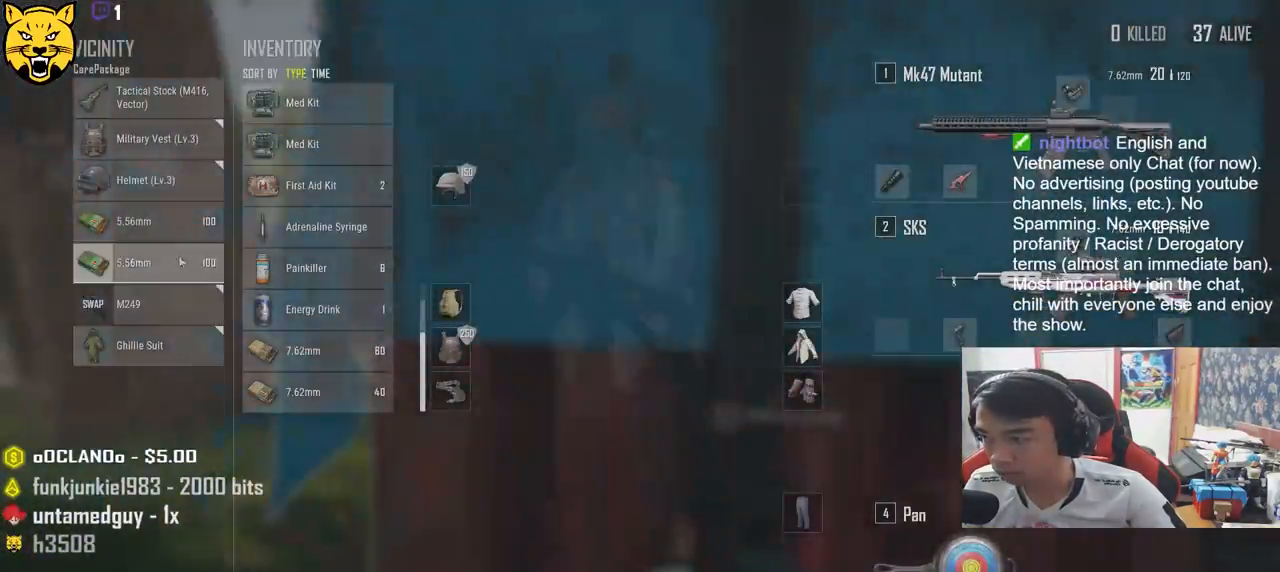
{"keys": ["a"], "mouse": [], "events": [[83, "d", "down"], [117, "w", "up"], [217, "mouse_right", "down"], [267, "s", "down"], [283, "mouse_right", "up"], [367, "d", "up"], [433, "a", "down"], [483, "s", "up"]]}
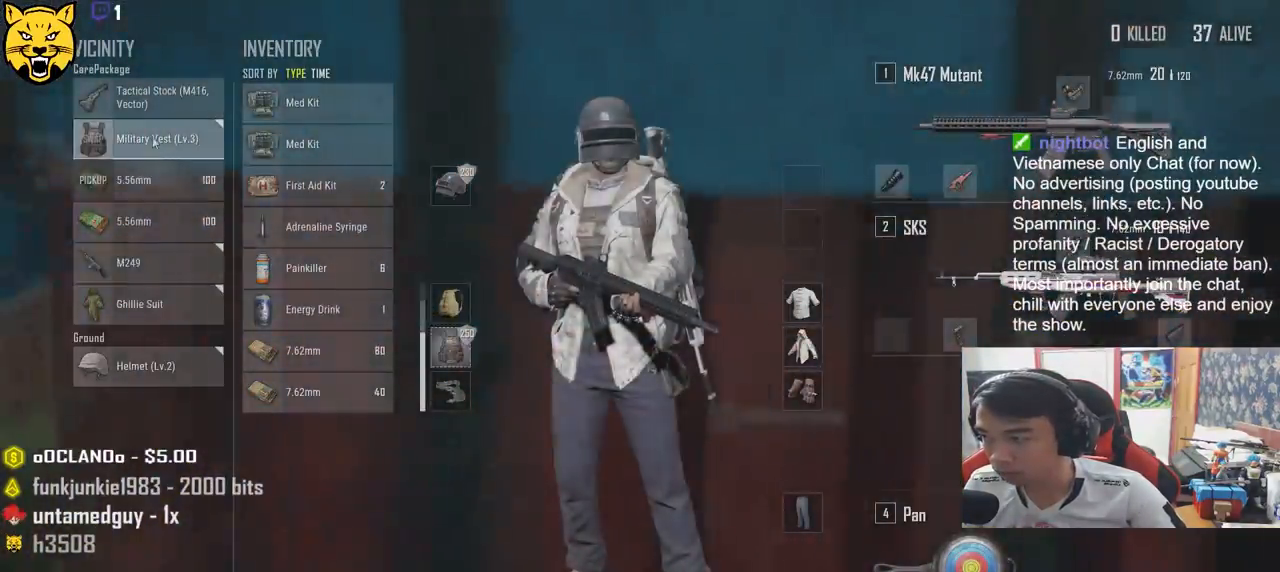
{"keys": ["d", "s"], "mouse": [], "events": [[50, "mouse_right", "down"], [117, "mouse_right", "up"], [117, "w", "down"], [167, "a", "up"], [233, "d", "down"], [267, "w", "up"], [417, "s", "down"]]}
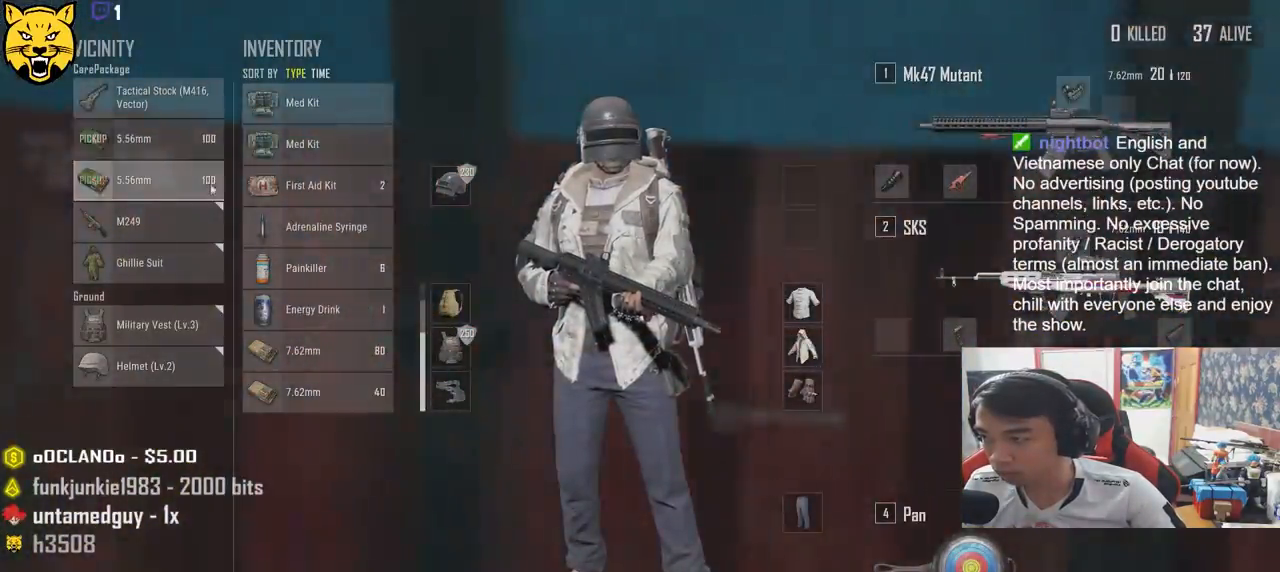
{"keys": ["d"], "mouse": [], "events": [[17, "a", "down"], [67, "d", "up"], [117, "s", "up"], [267, "w", "down"], [350, "a", "up"], [383, "d", "down"], [433, "w", "up"]]}
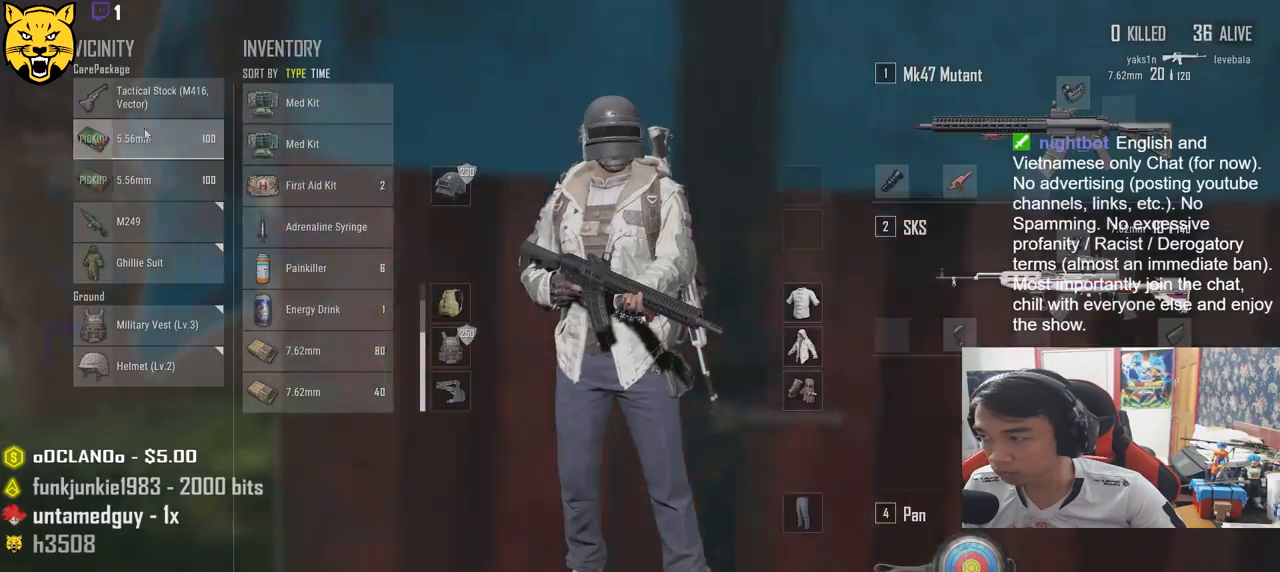
{"keys": ["a", "w"], "mouse": [], "events": [[100, "s", "down"], [250, "a", "down"], [267, "d", "up"], [333, "mouse_right", "down"], [333, "s", "up"], [417, "mouse_right", "up"], [500, "w", "down"]]}
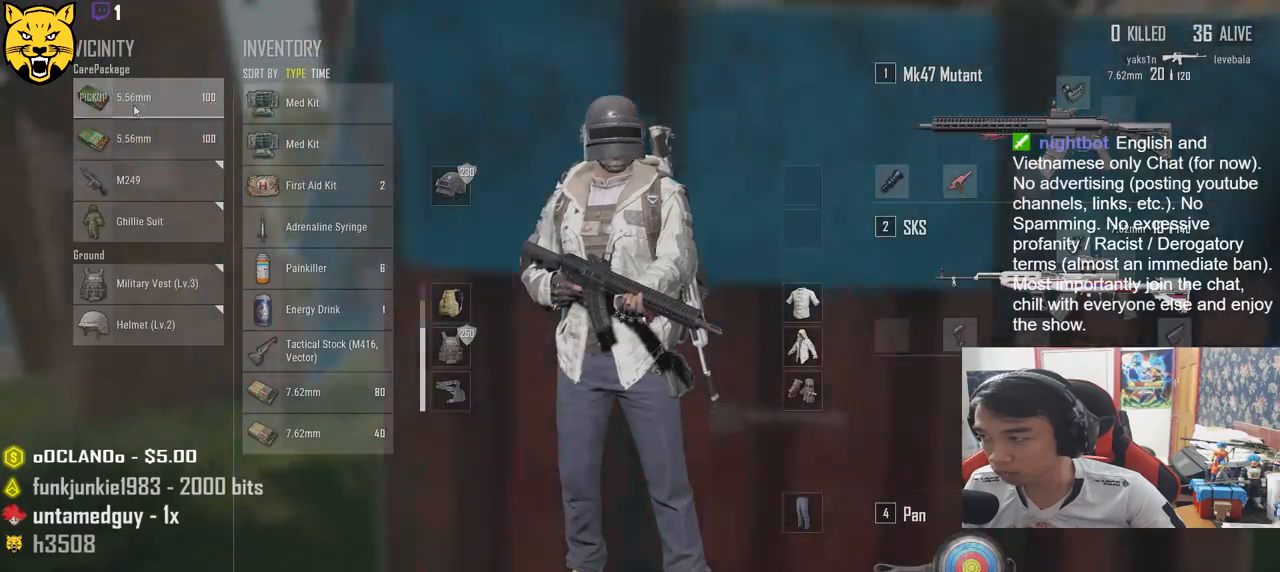
{"keys": ["a"], "mouse": [], "events": [[100, "a", "up"], [117, "d", "down"], [167, "w", "up"], [383, "s", "down"], [400, "a", "down"], [400, "mouse_right", "down"], [400, "s", "up"], [417, "d", "up"], [483, "mouse_right", "up"]]}
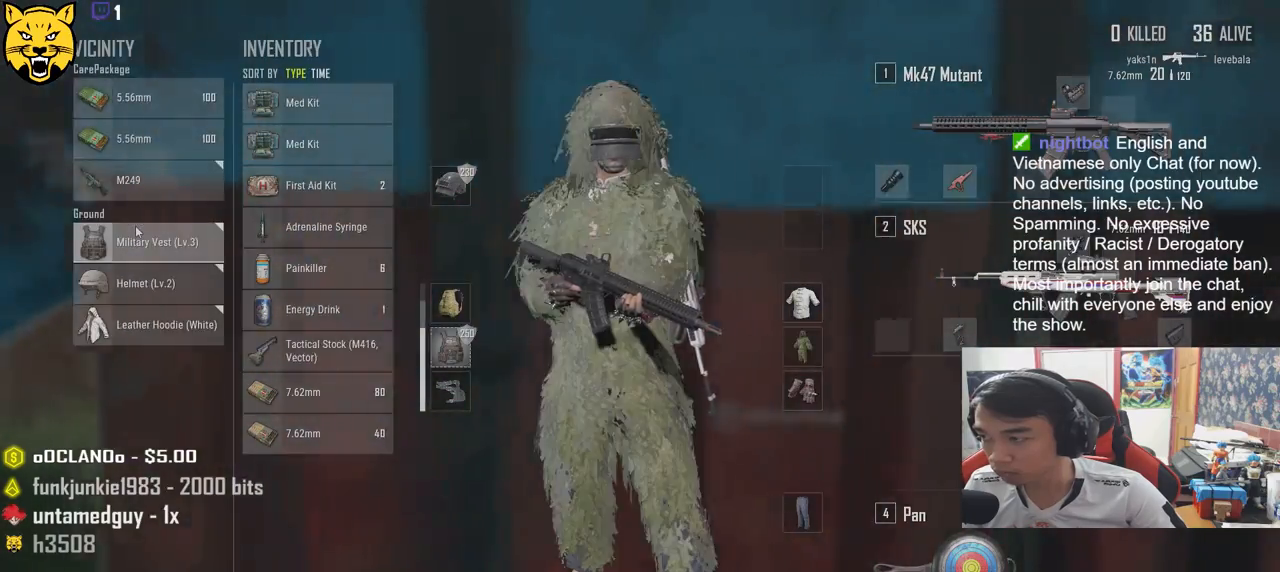
{"keys": ["d", "w"], "mouse": [], "events": [[167, "a", "up"], [200, "s", "down"], [233, "d", "down"], [233, "s", "up"], [383, "w", "down"]]}
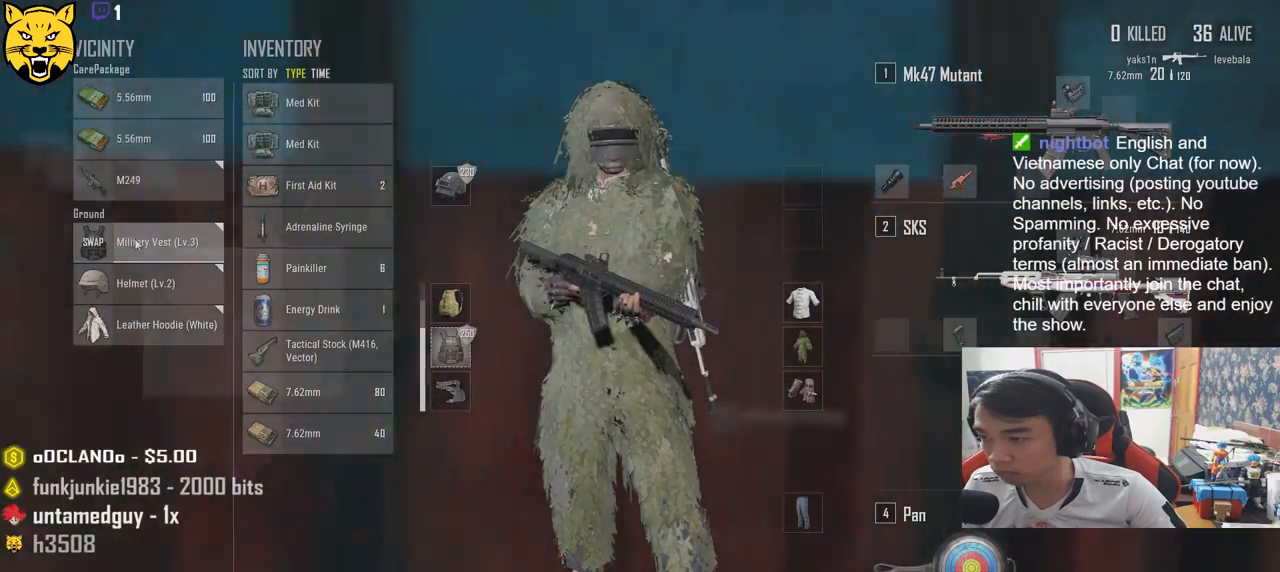
{"keys": ["s"], "mouse": [], "events": [[50, "a", "down"], [50, "d", "up"], [100, "w", "up"], [283, "a", "up"], [283, "s", "down"]]}
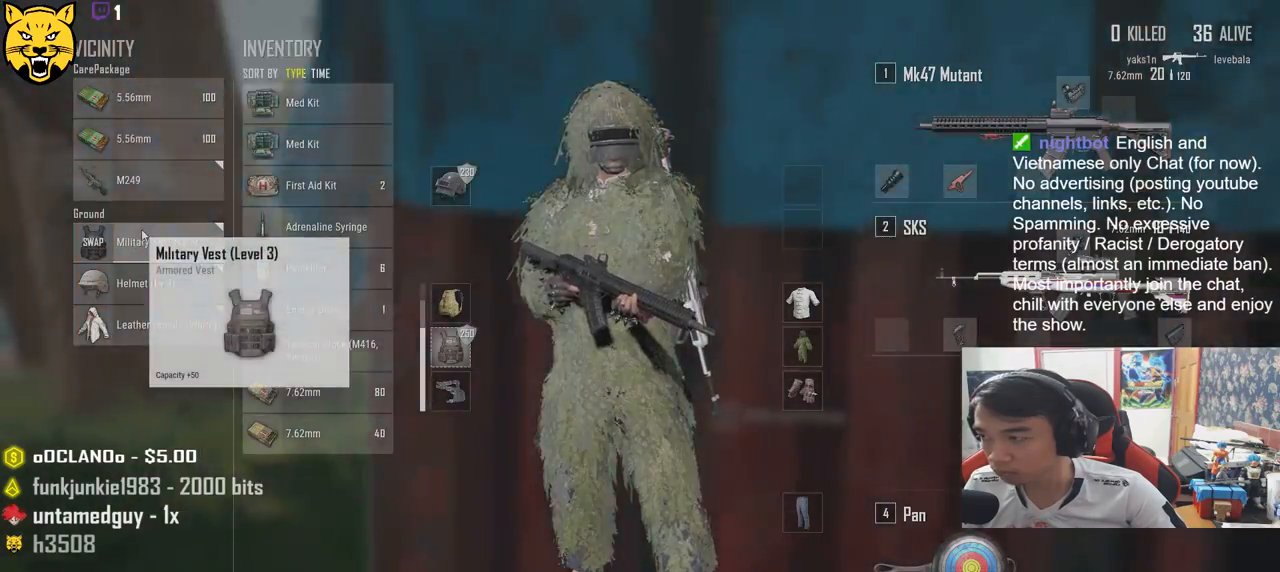
{"keys": ["s"], "mouse": [], "events": [[17, "tab", "down"], [117, "tab", "up"], [283, "ctrl", "down"], [350, "ctrl", "up"]]}
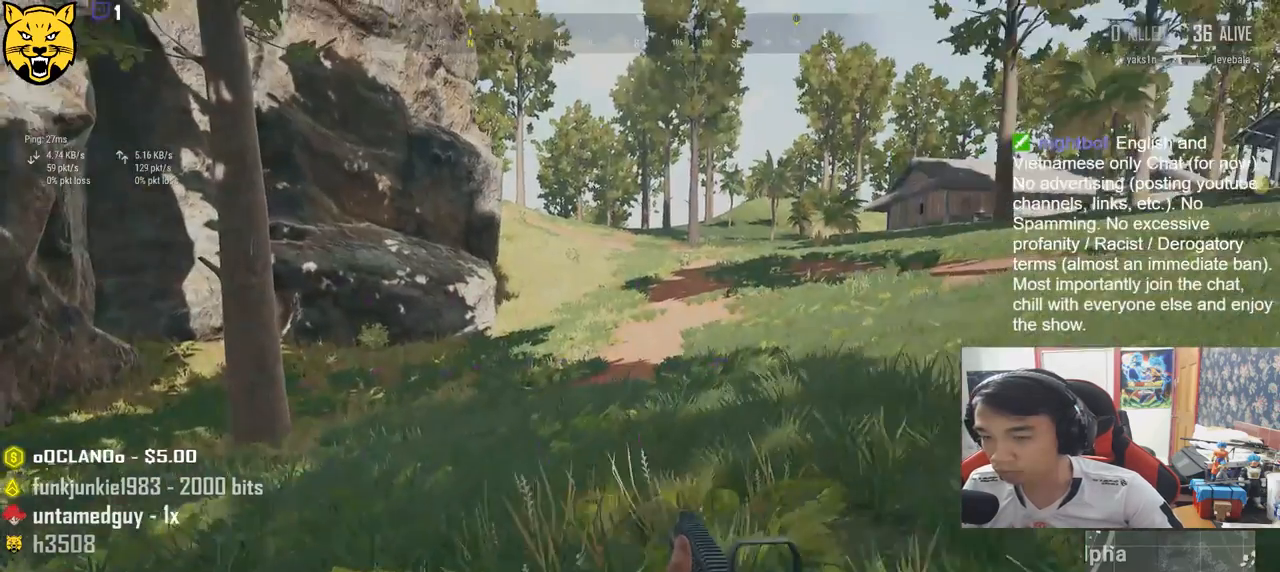
{"keys": ["a", "w"], "mouse": [], "events": [[83, "a", "down"], [183, "s", "up"], [383, "w", "down"]]}
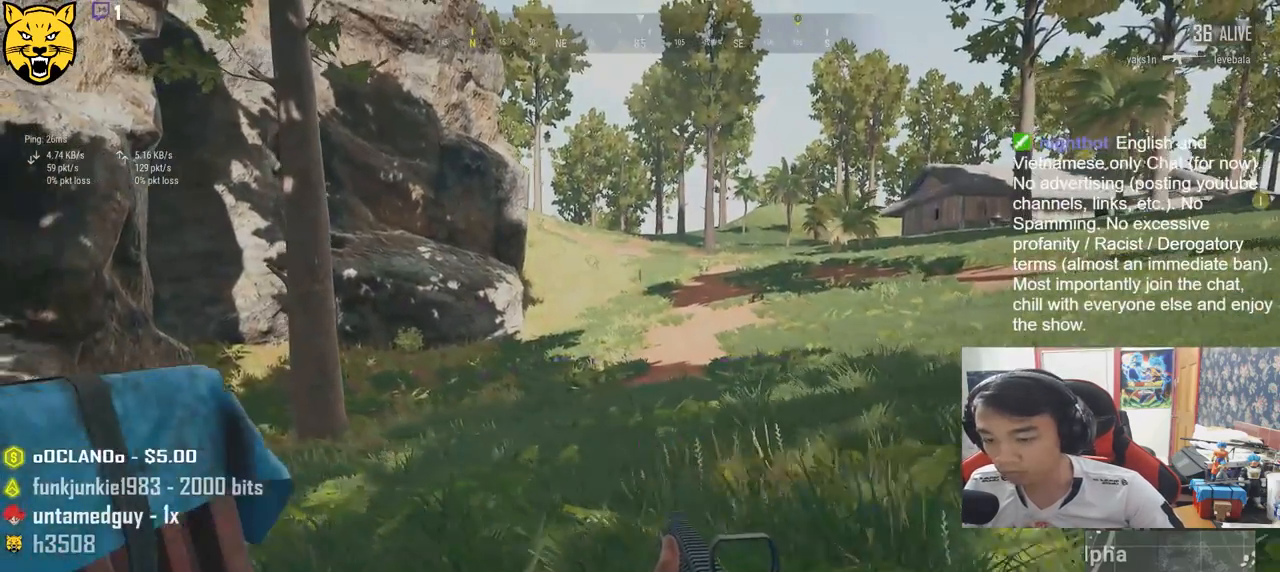
{"keys": ["a"], "mouse": [], "events": [[67, "w", "up"], [217, "a", "up"], [217, "d", "down"], [367, "a", "down"], [367, "d", "up"]]}
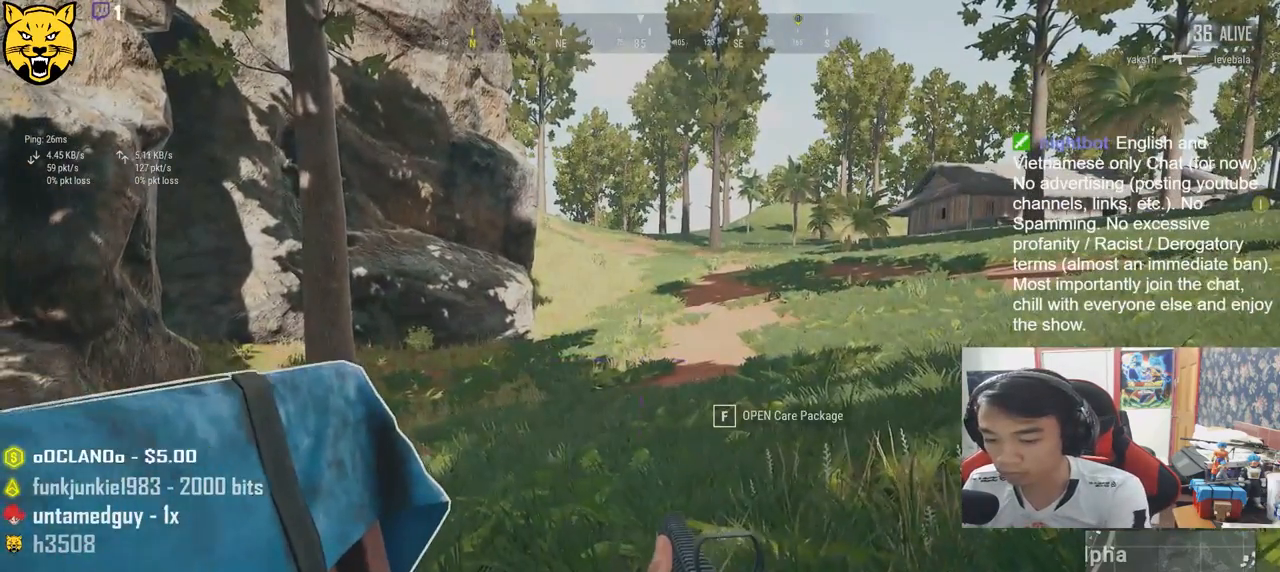
{"keys": ["d"], "mouse": [], "events": [[17, "a", "up"], [17, "d", "down"], [117, "w", "down"], [150, "w", "up"]]}
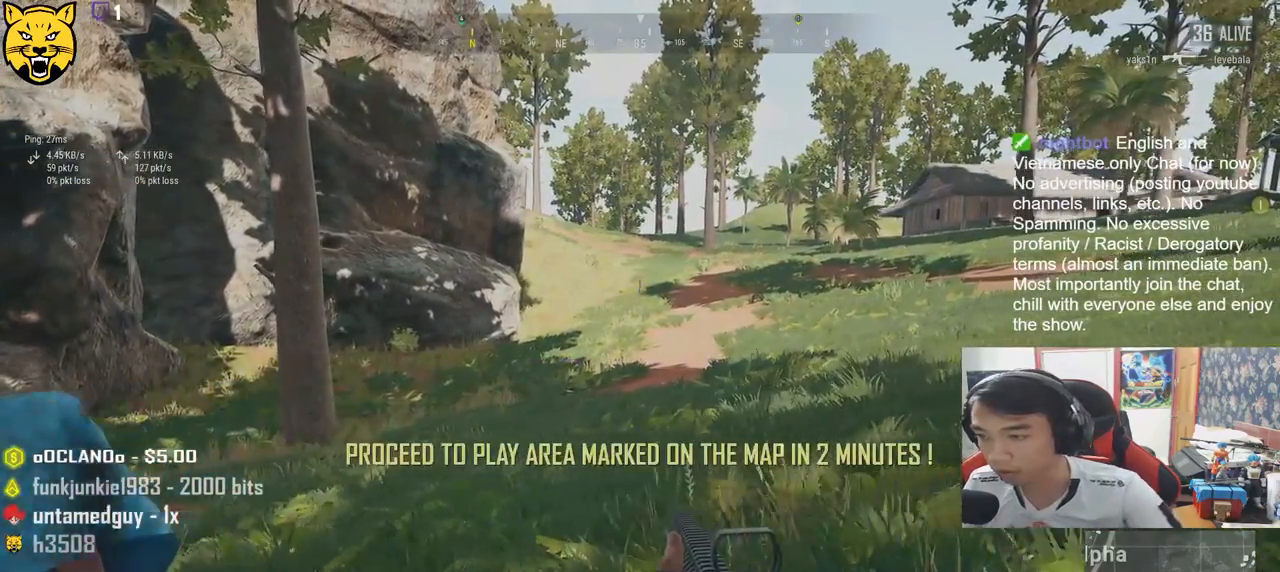
{"keys": ["a"], "mouse": [], "events": [[167, "tab", "down"], [233, "tab", "up"], [383, "a", "down"], [400, "d", "up"]]}
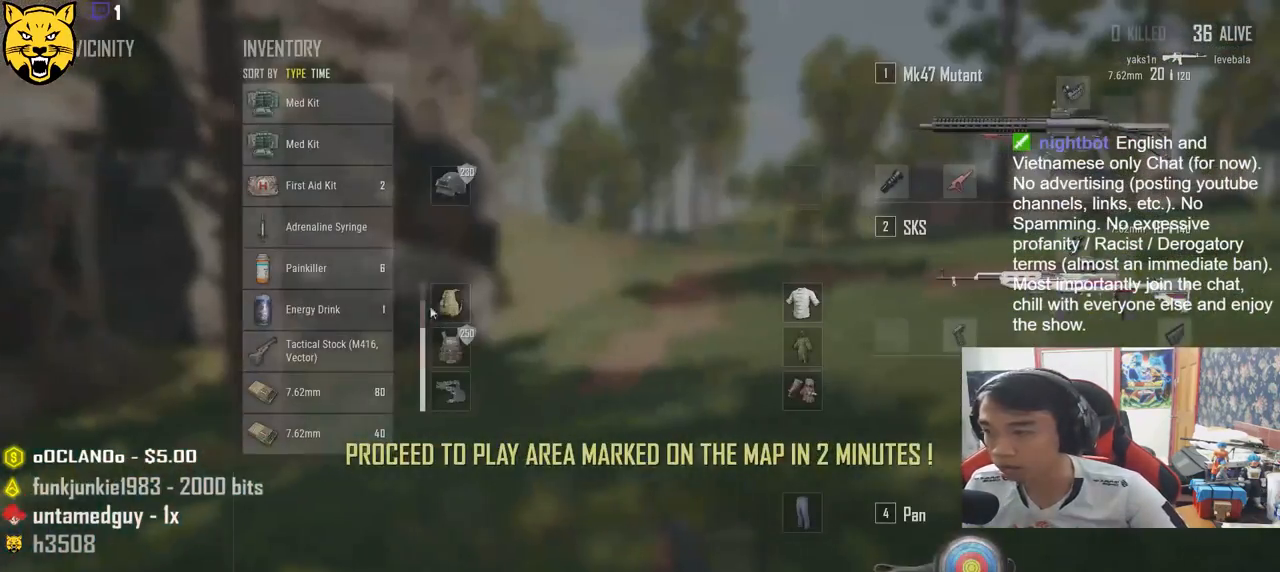
{"keys": ["a"], "mouse": [], "events": []}
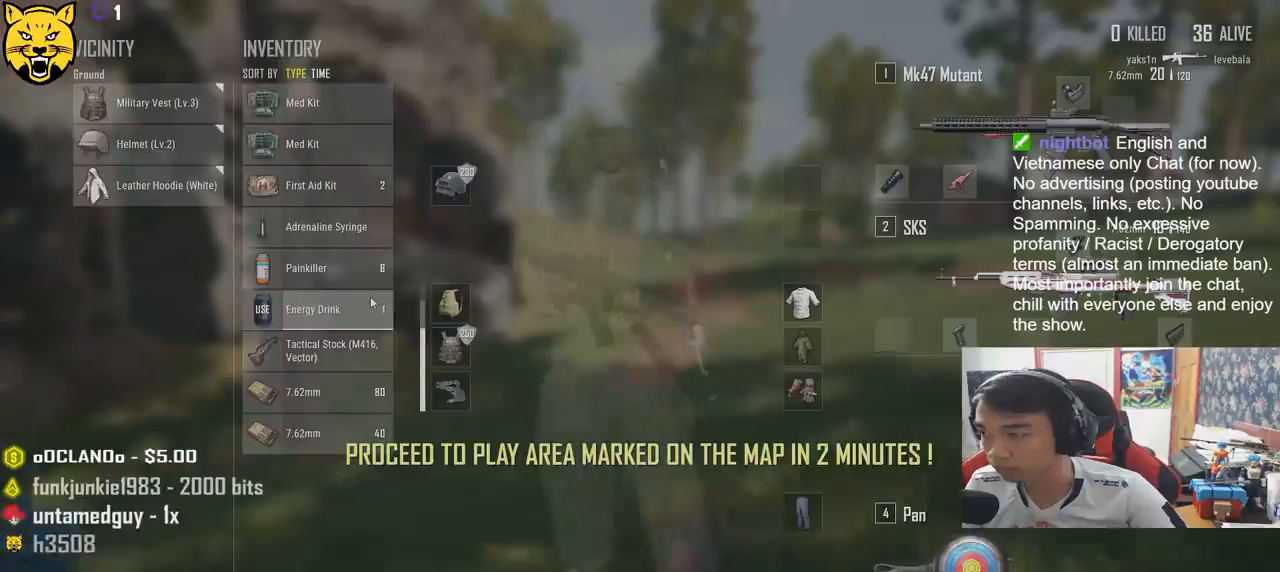
{"keys": ["d"], "mouse": [], "events": [[300, "a", "up"], [333, "d", "down"], [333, "mouse_left", "down"], [450, "mouse_left", "up"]]}
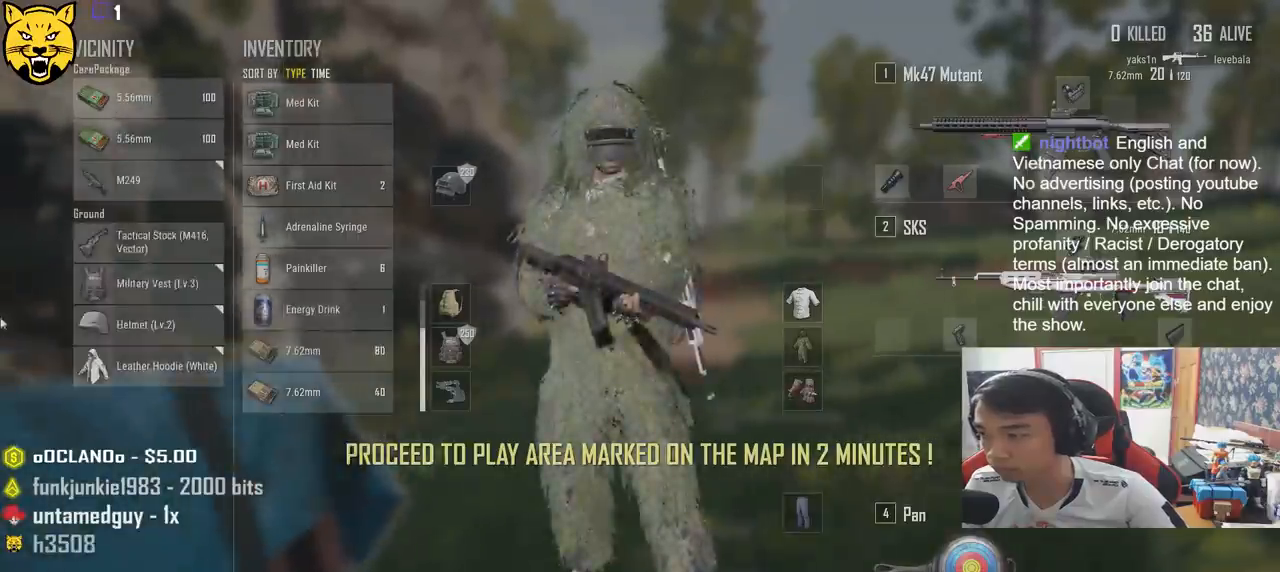
{"keys": ["d", "shift", "w"], "mouse": [], "events": [[33, "tab", "down"], [150, "tab", "up"], [167, "w", "down"], [383, "shift", "down"]]}
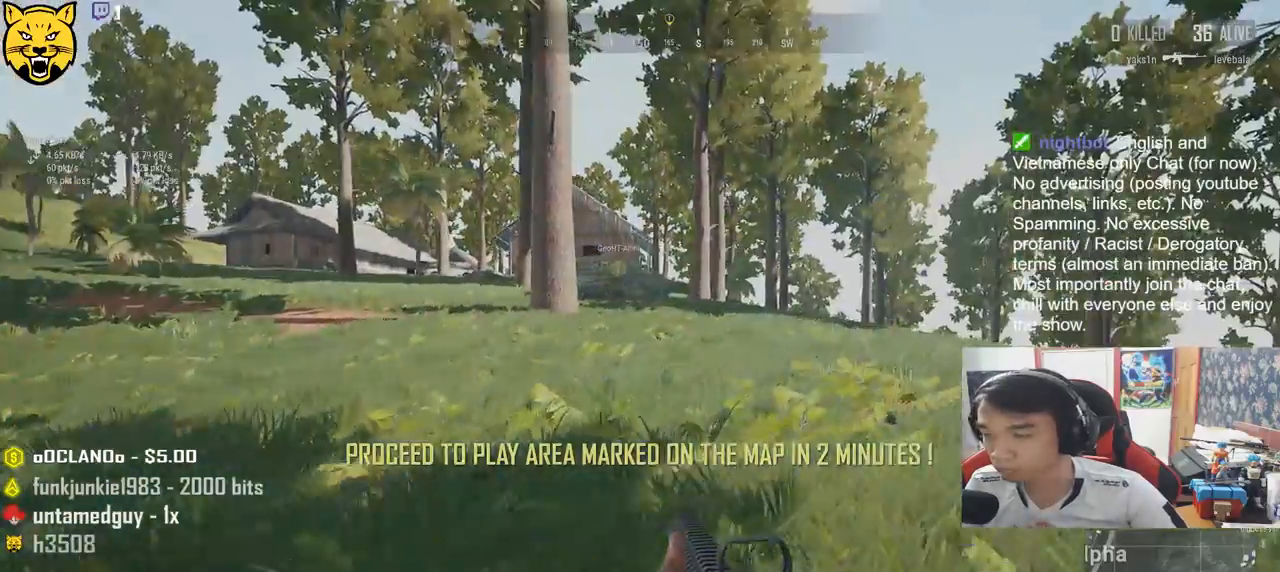
{"keys": ["d", "shift", "w"], "mouse": [], "events": []}
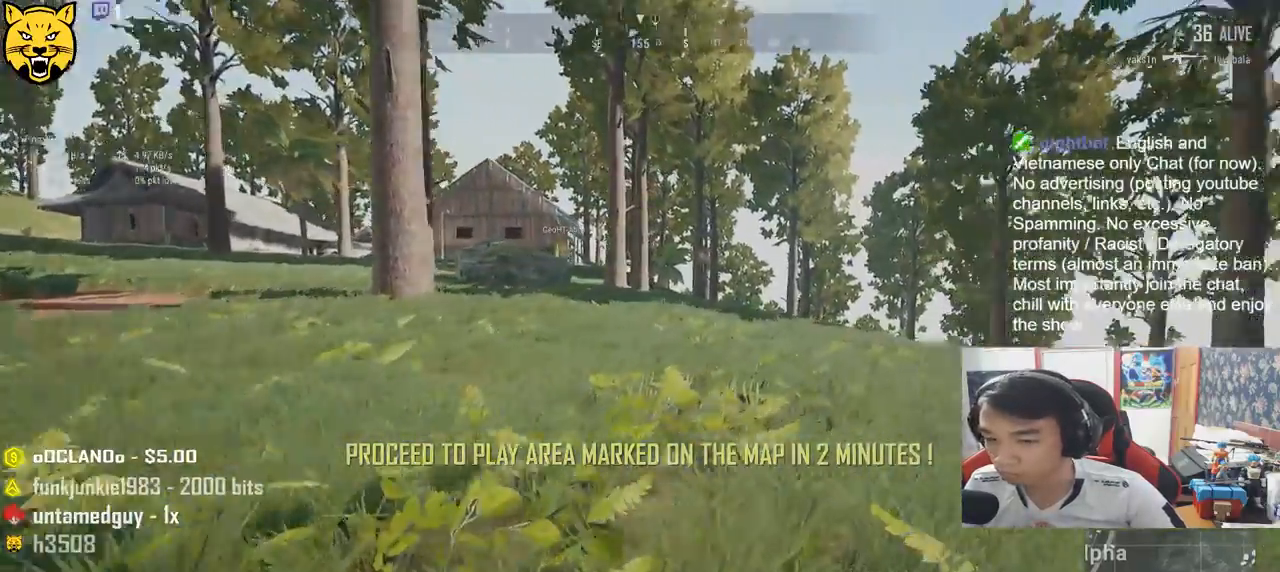
{"keys": ["shift", "w"], "mouse": [], "events": [[33, "d", "up"]]}
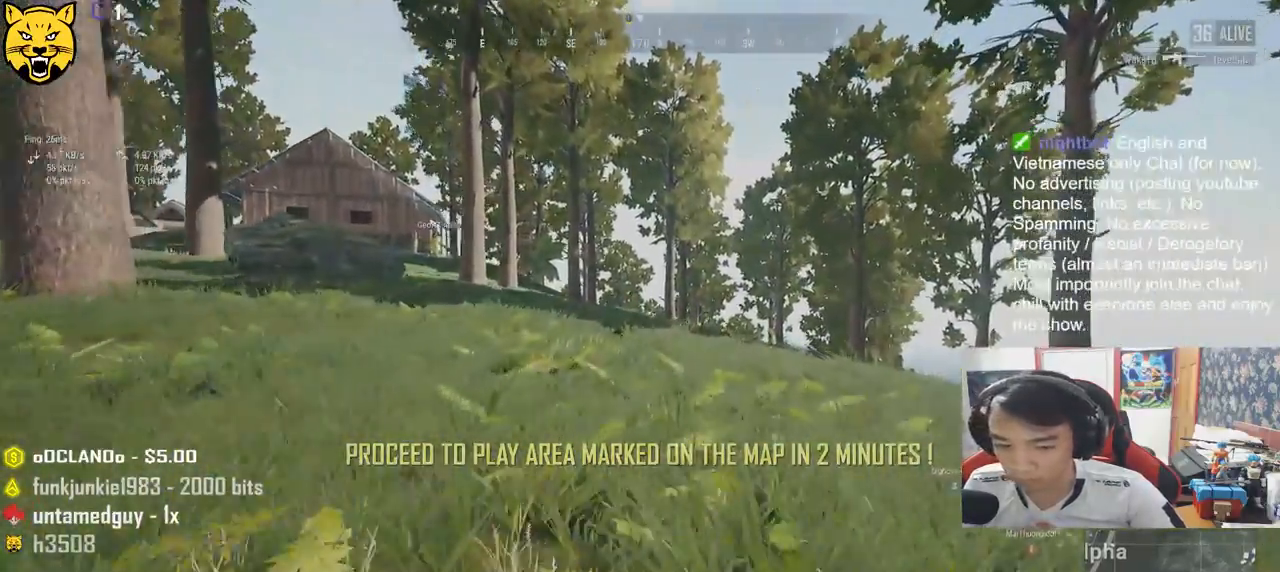
{"keys": ["shift", "w"], "mouse": [], "events": []}
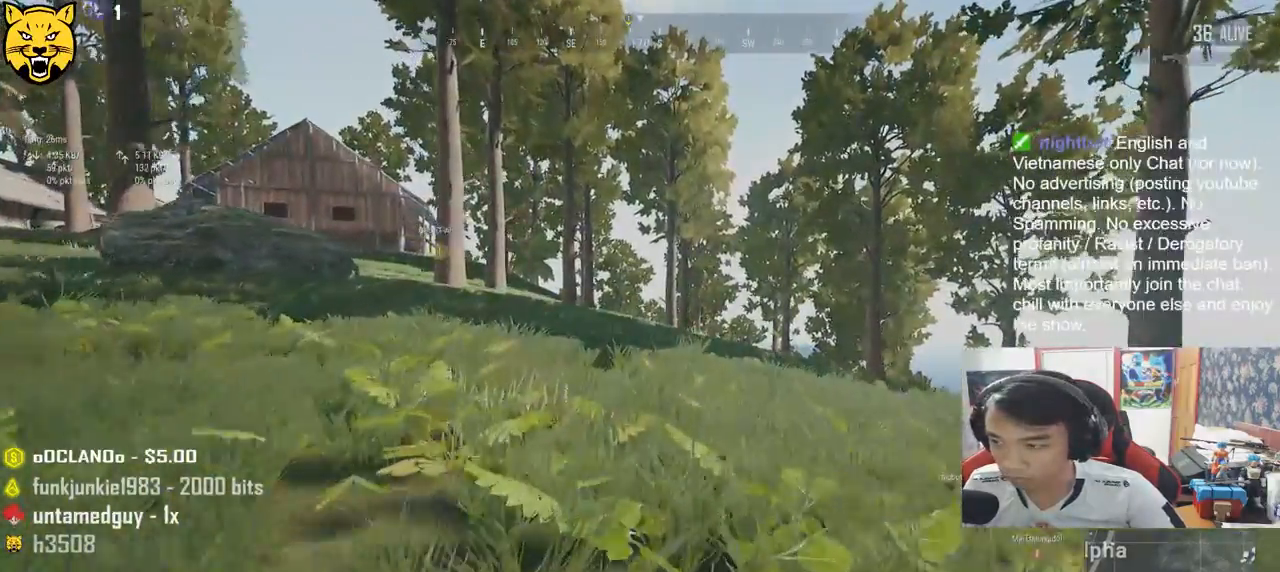
{"keys": ["shift", "w"], "mouse": [], "events": []}
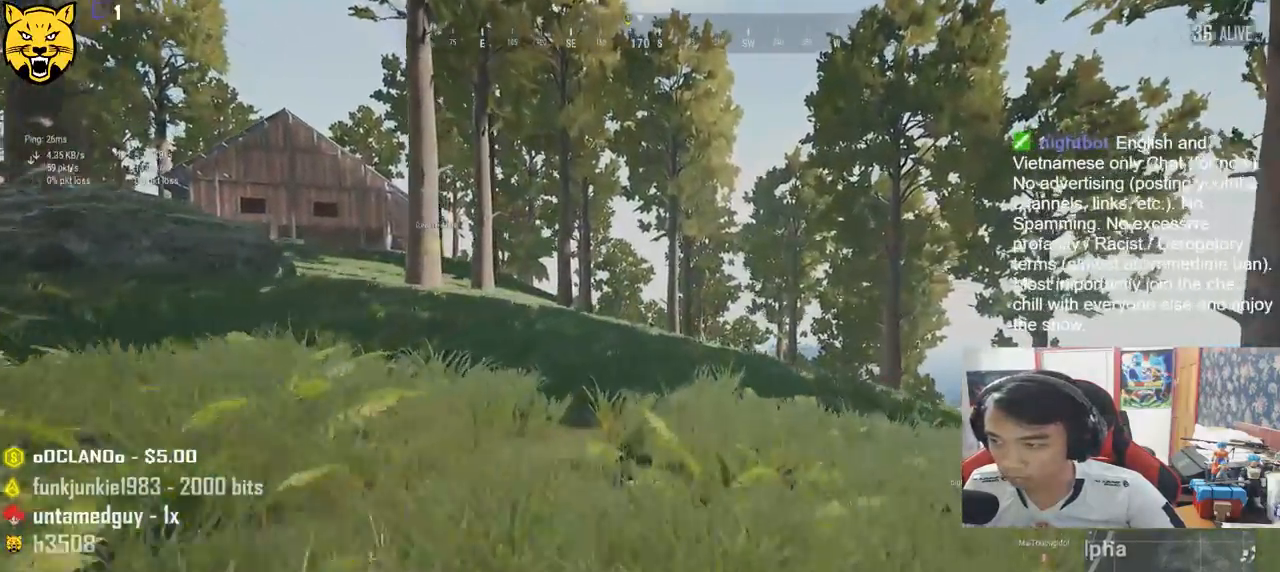
{"keys": ["shift", "w"], "mouse": [], "events": []}
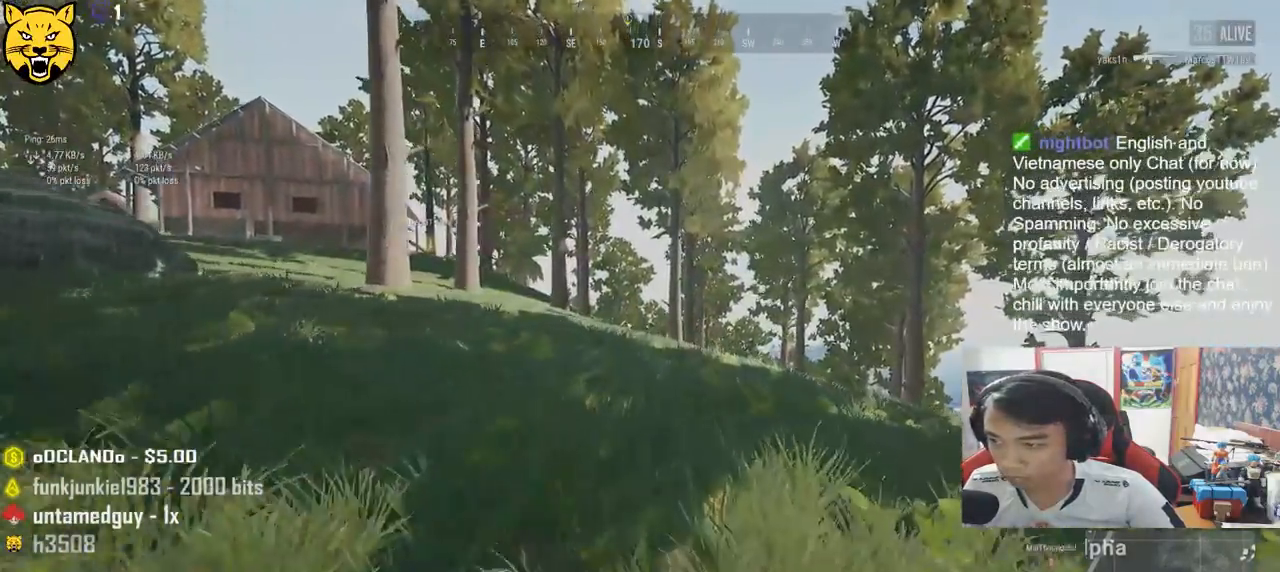
{"keys": ["shift", "w"], "mouse": [], "events": []}
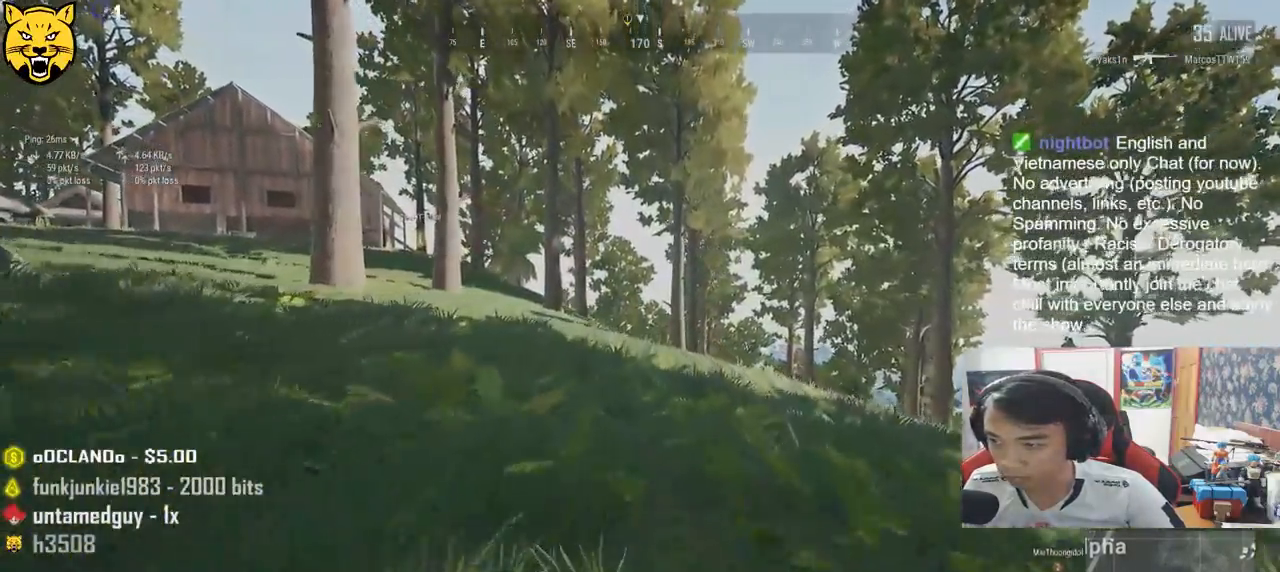
{"keys": ["shift", "w"], "mouse": [], "events": []}
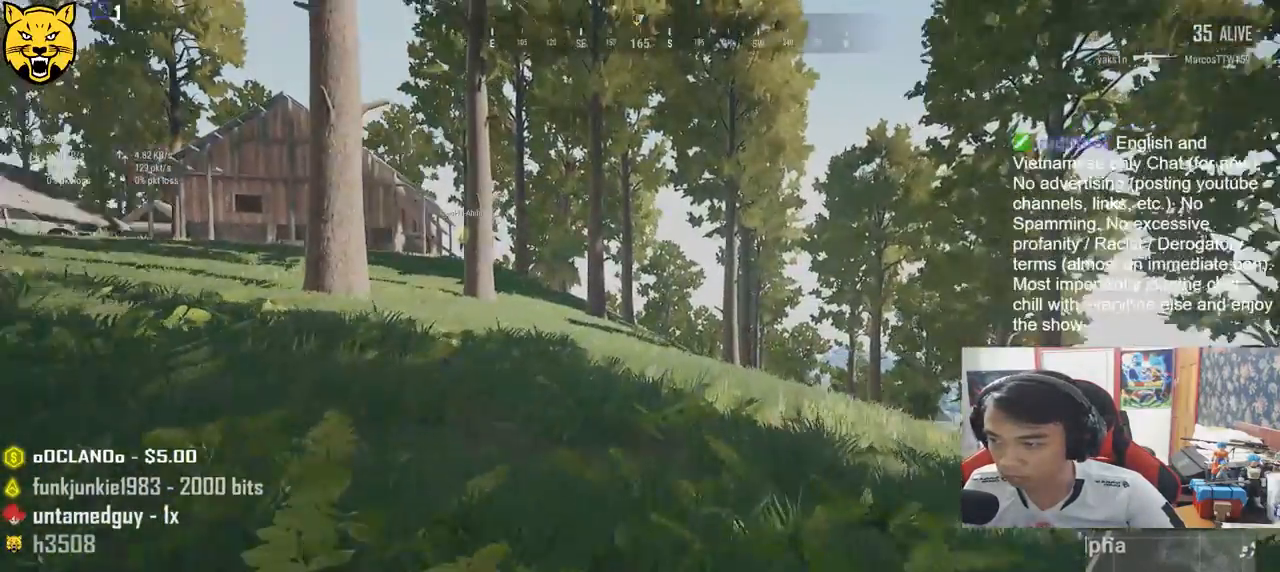
{"keys": ["shift", "w"], "mouse": [], "events": []}
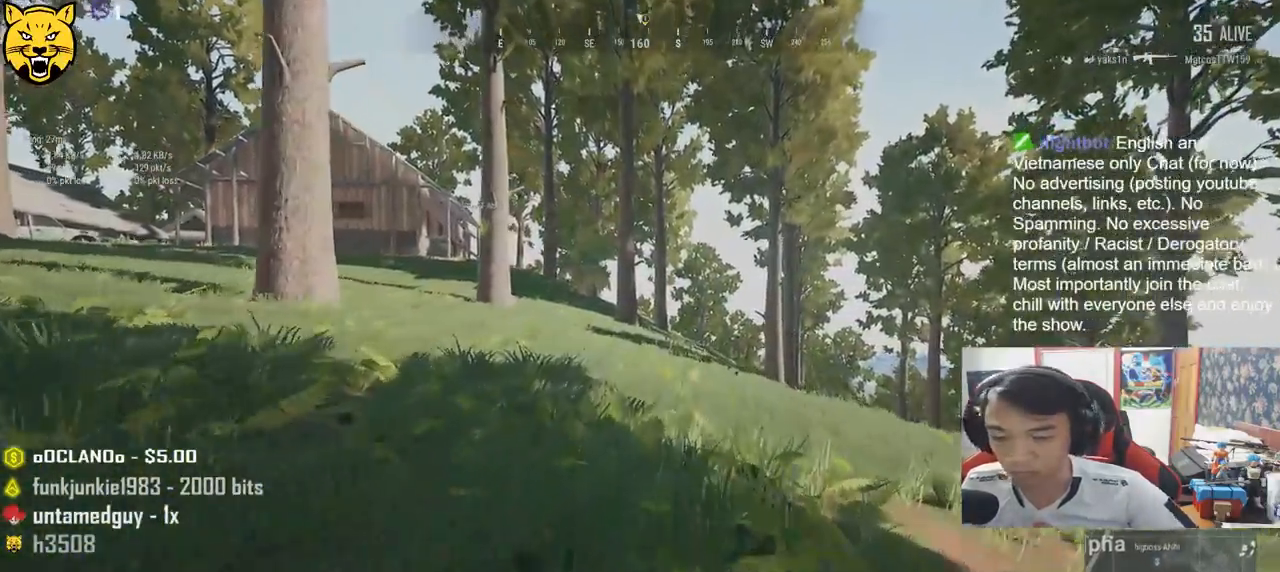
{"keys": ["shift", "w"], "mouse": [], "events": []}
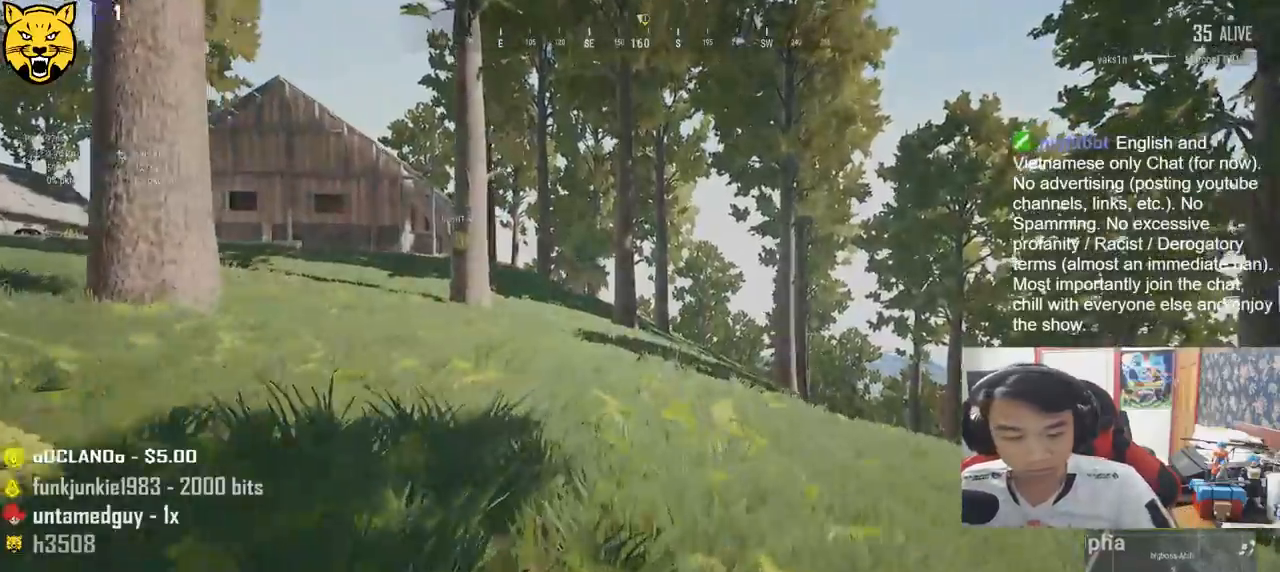
{"keys": ["shift", "w"], "mouse": [], "events": []}
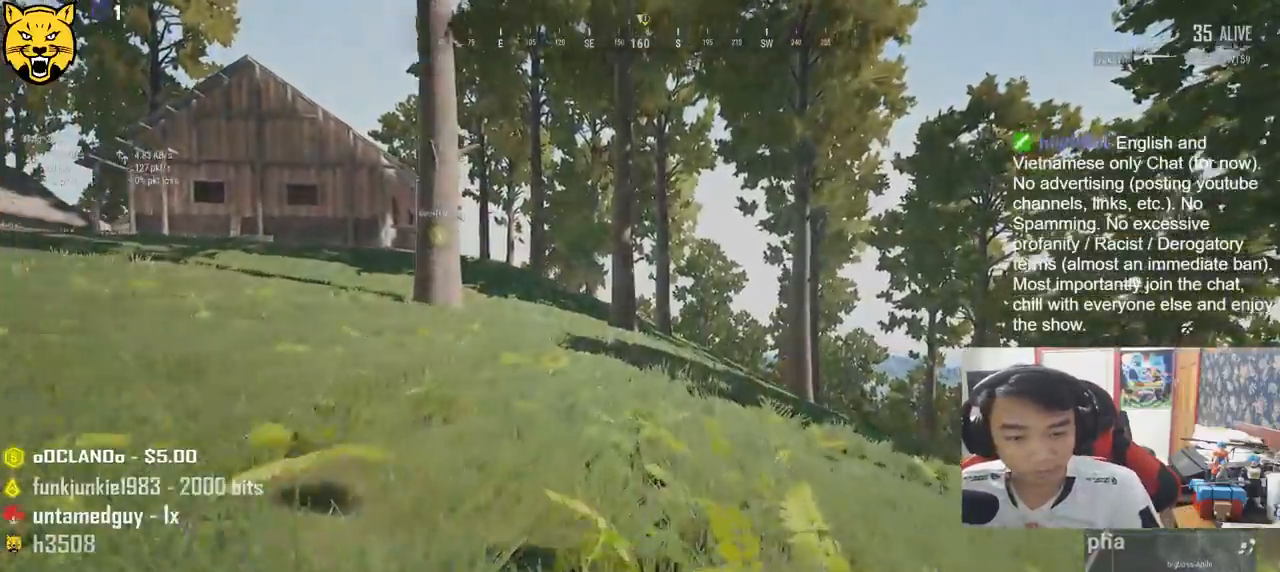
{"keys": ["shift", "w"], "mouse": [], "events": []}
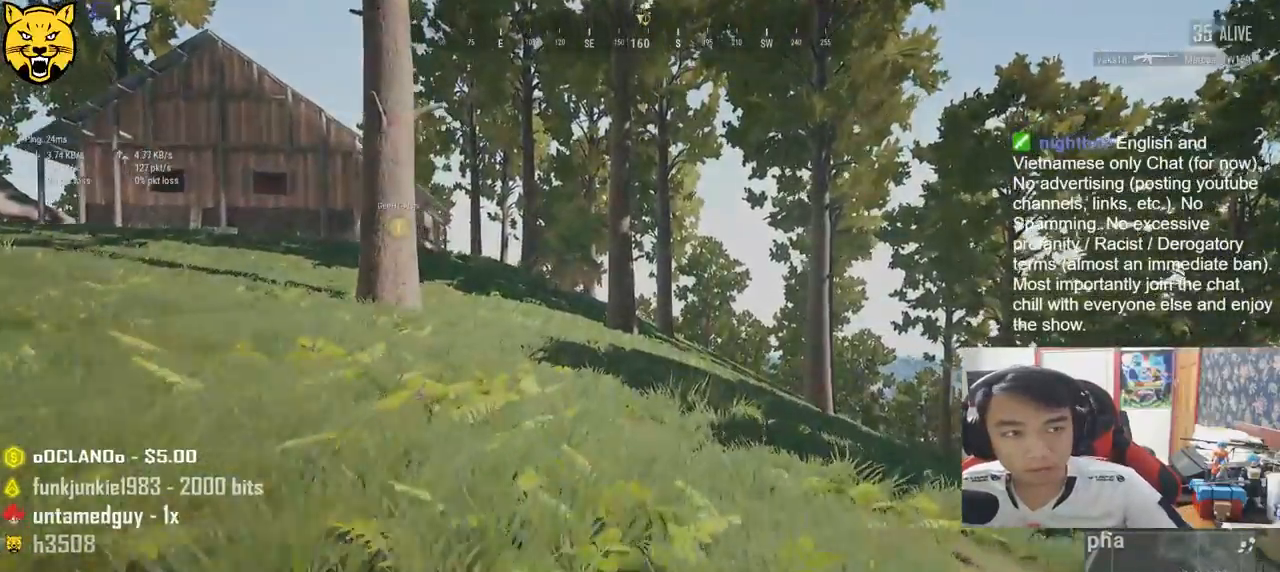
{"keys": ["shift", "w"], "mouse": [], "events": []}
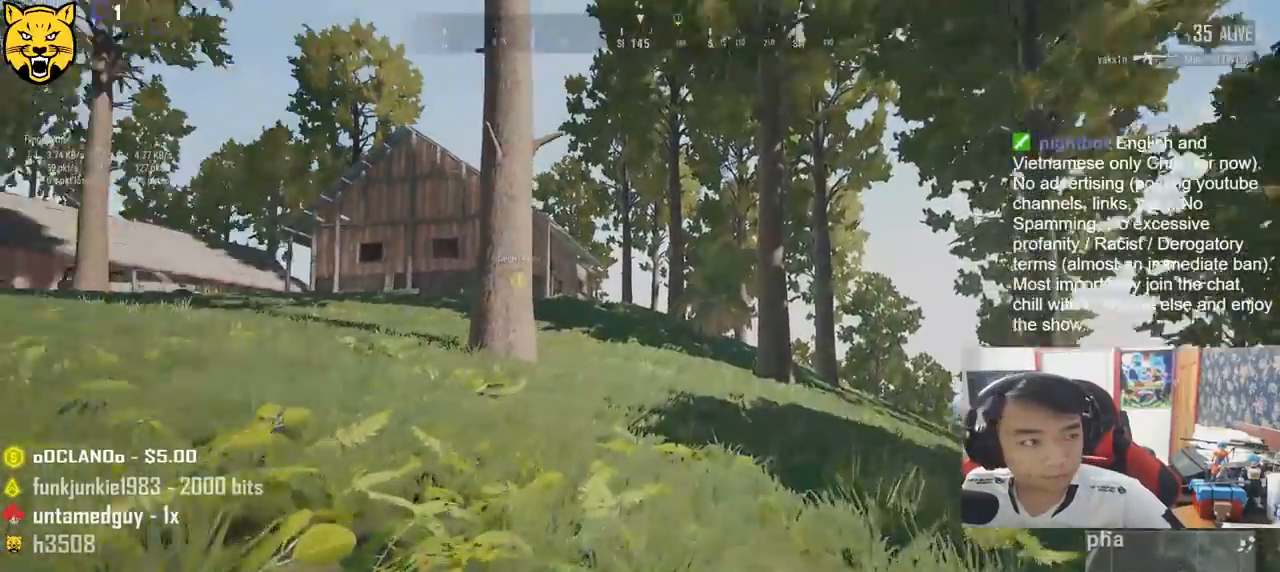
{"keys": ["shift", "w"], "mouse": [], "events": []}
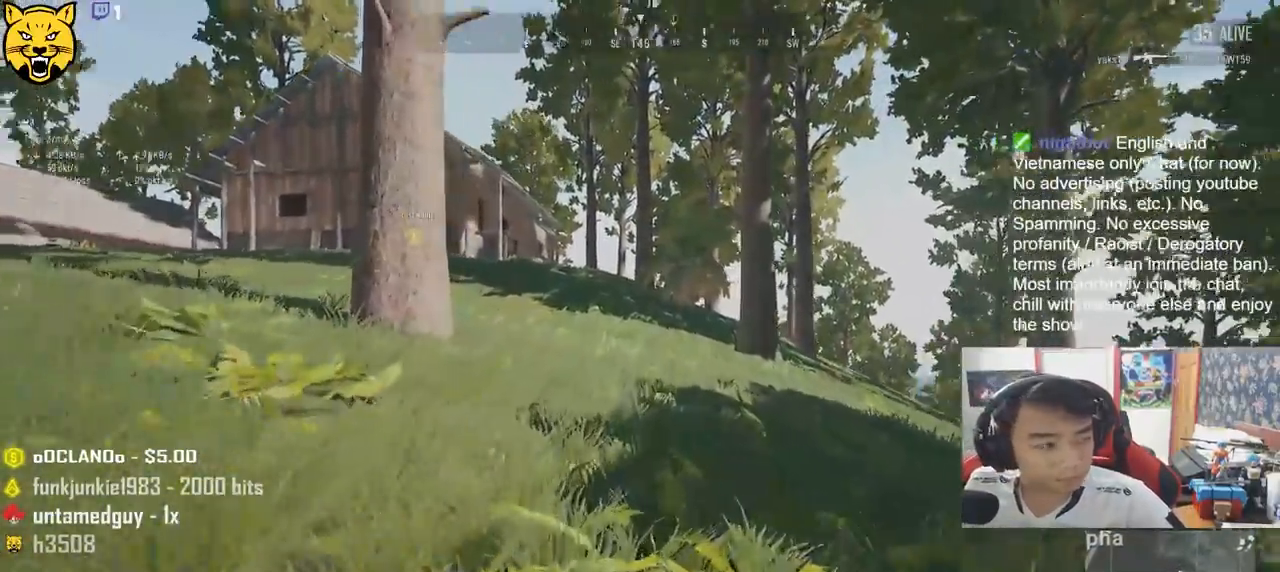
{"keys": ["shift", "w"], "mouse": [], "events": []}